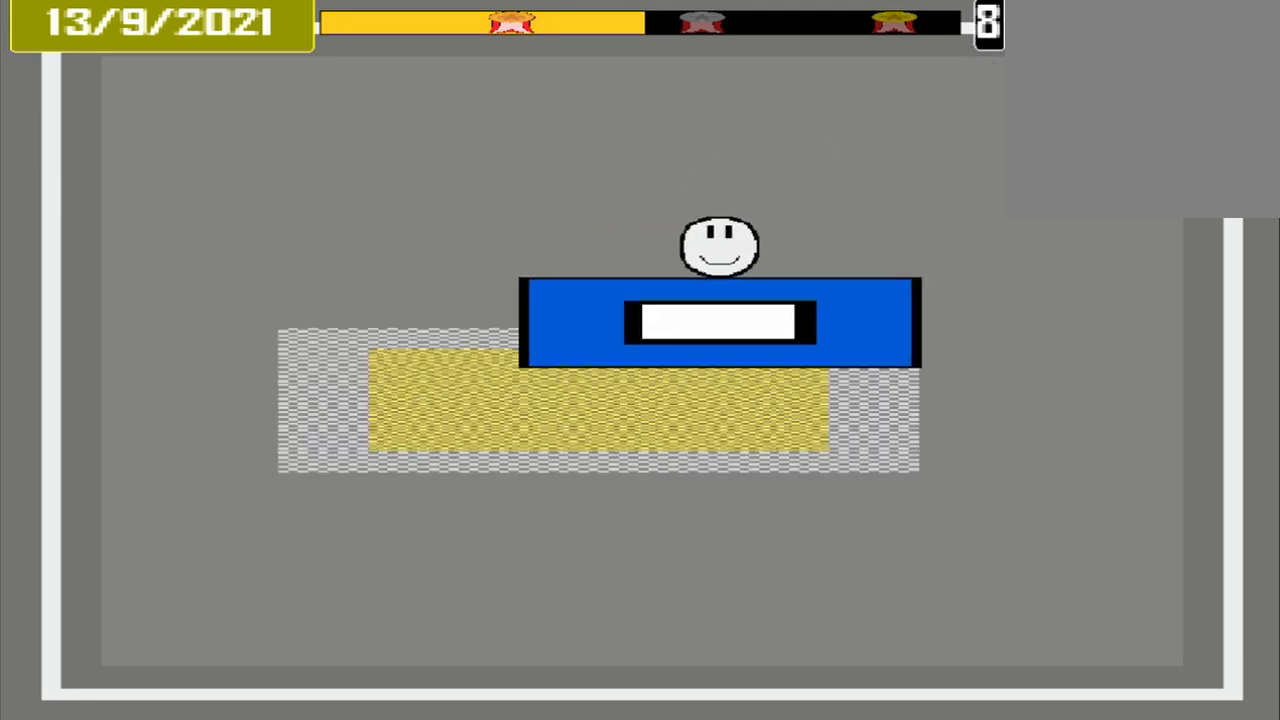
Gameplay with a controller (PlayStation layout); each line is a JSON object with the inputs held at the frame after it. "events" lists button and stick changes between this image and that frame as [ms after this image, input, new state], when the widget could be followed in between. Not read: L3 R3 left_stick right_stick.
{"buttons": ["CROSS"], "events": [[417, "CROSS", "down"]]}
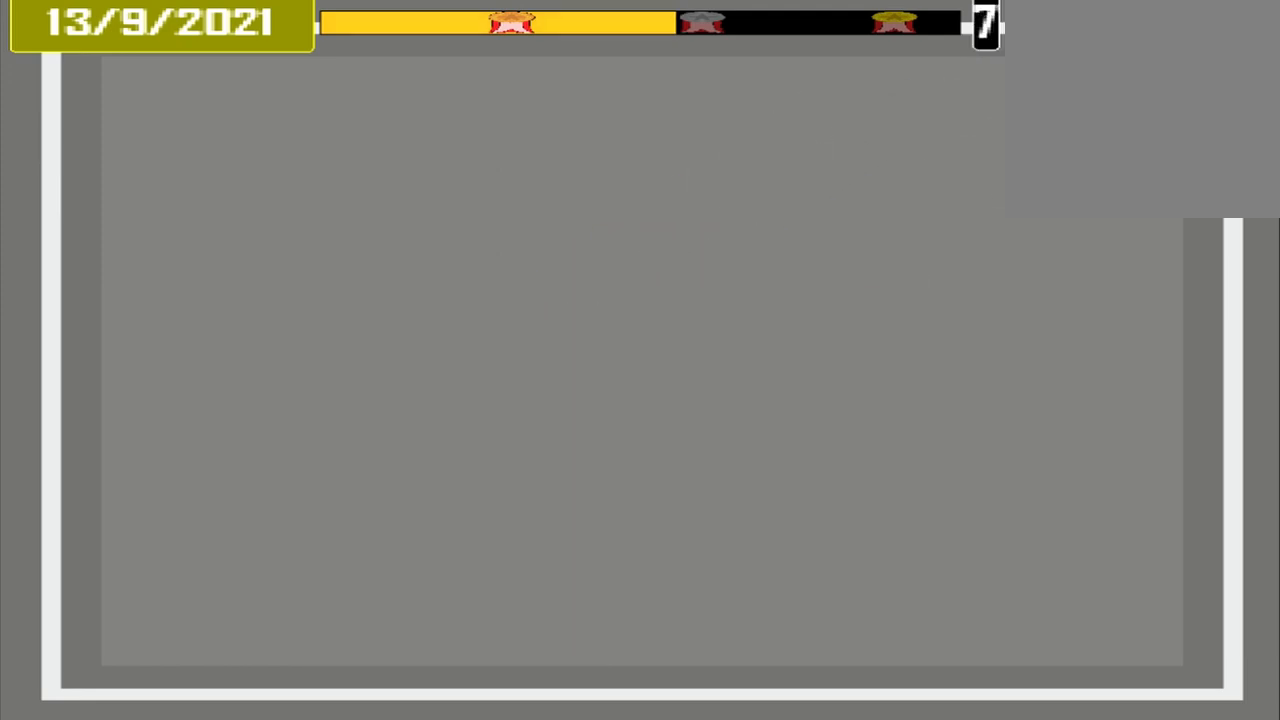
{"buttons": [], "events": [[42, "CROSS", "up"]]}
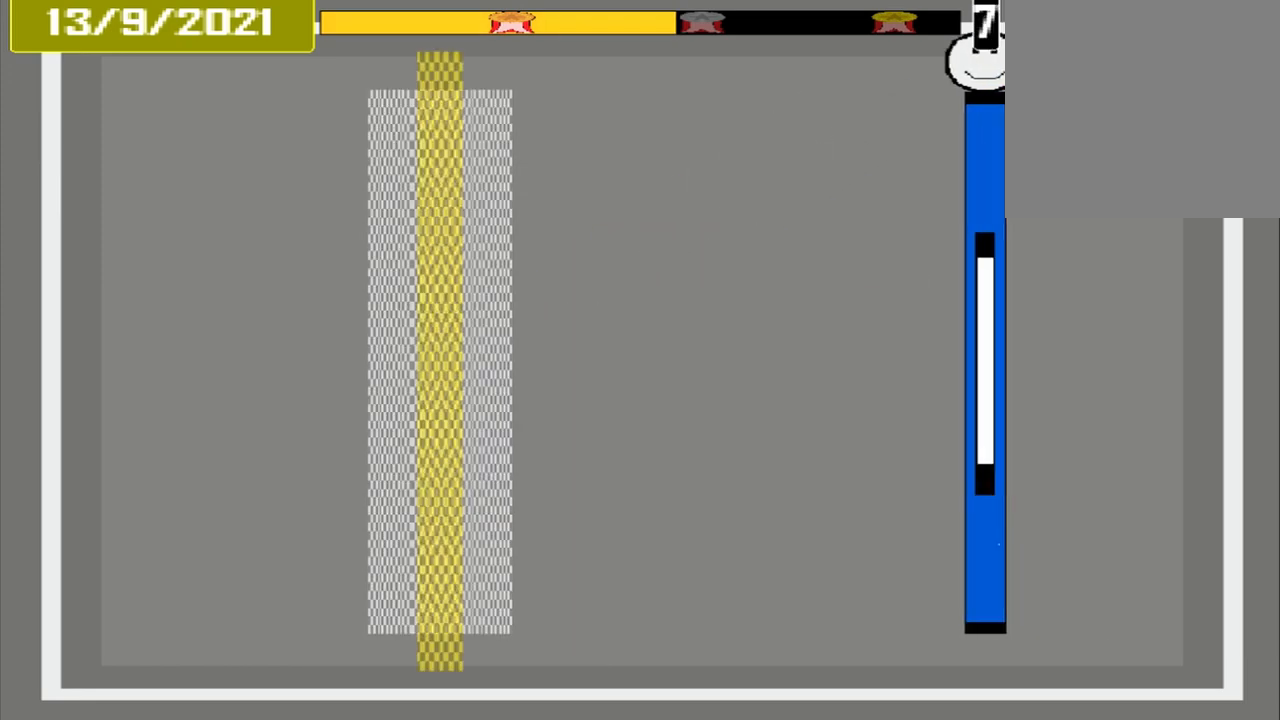
{"buttons": [], "events": []}
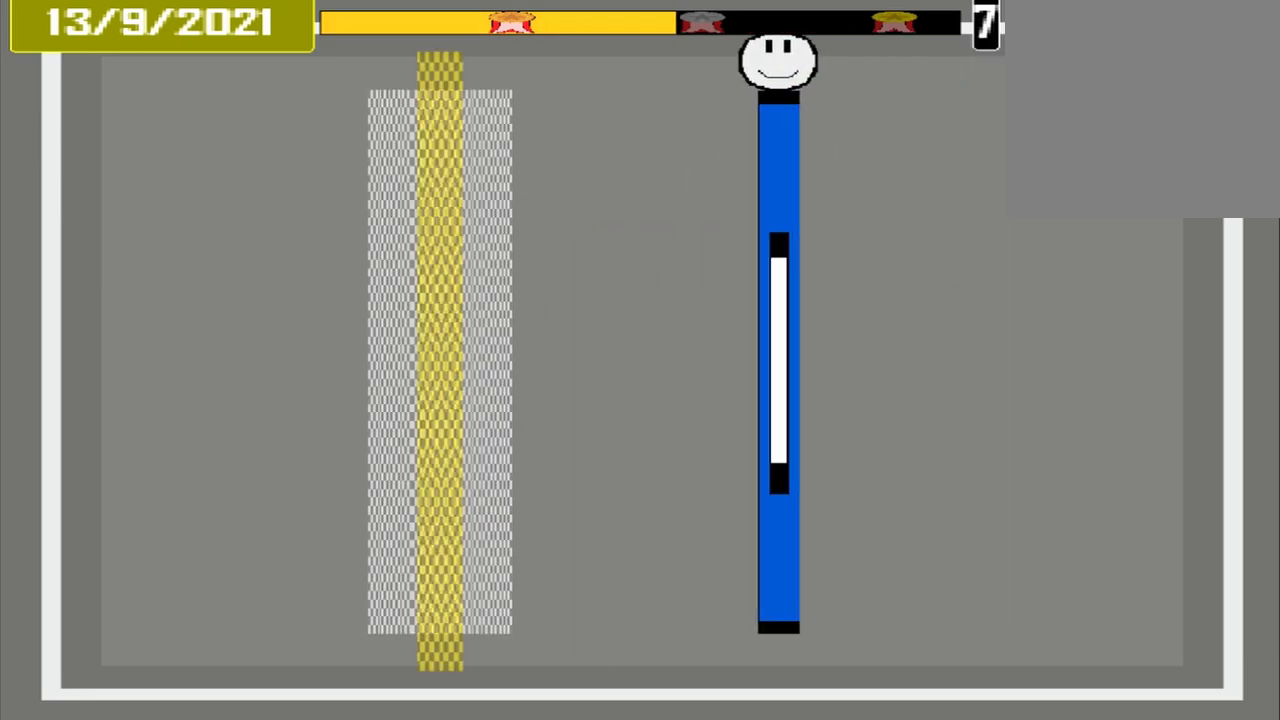
{"buttons": [], "events": []}
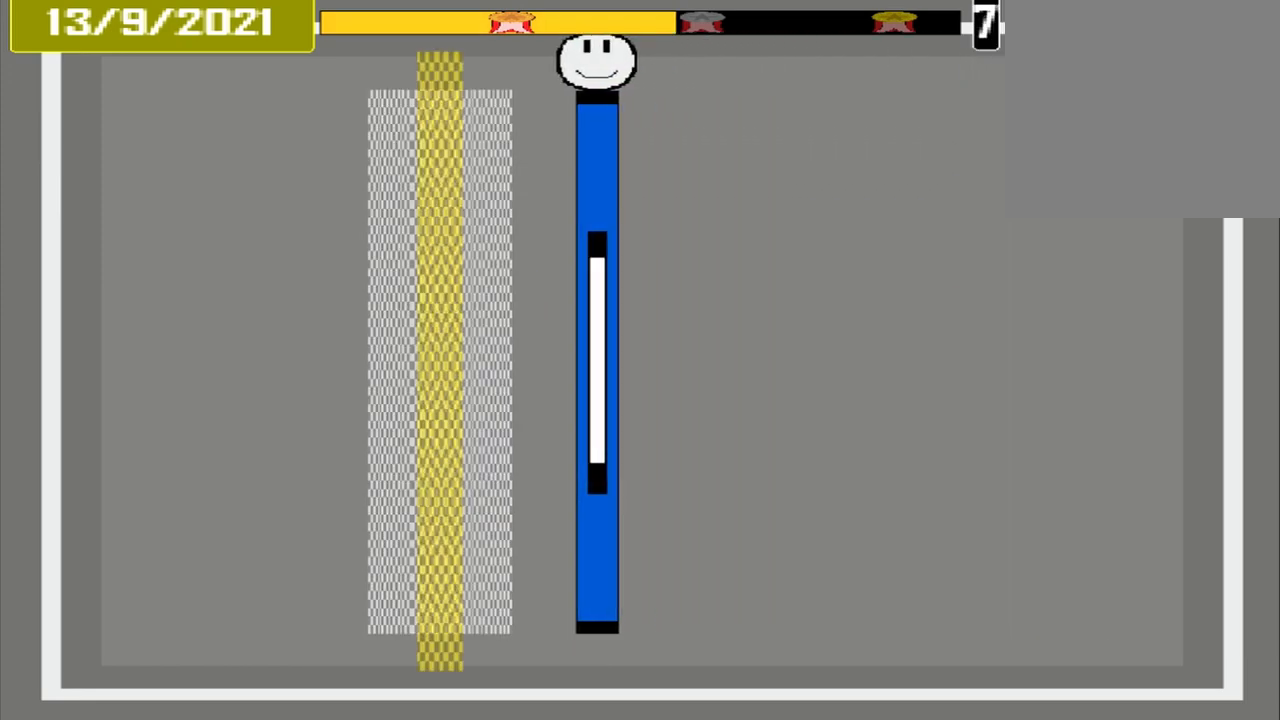
{"buttons": ["CROSS"], "events": [[500, "CROSS", "down"]]}
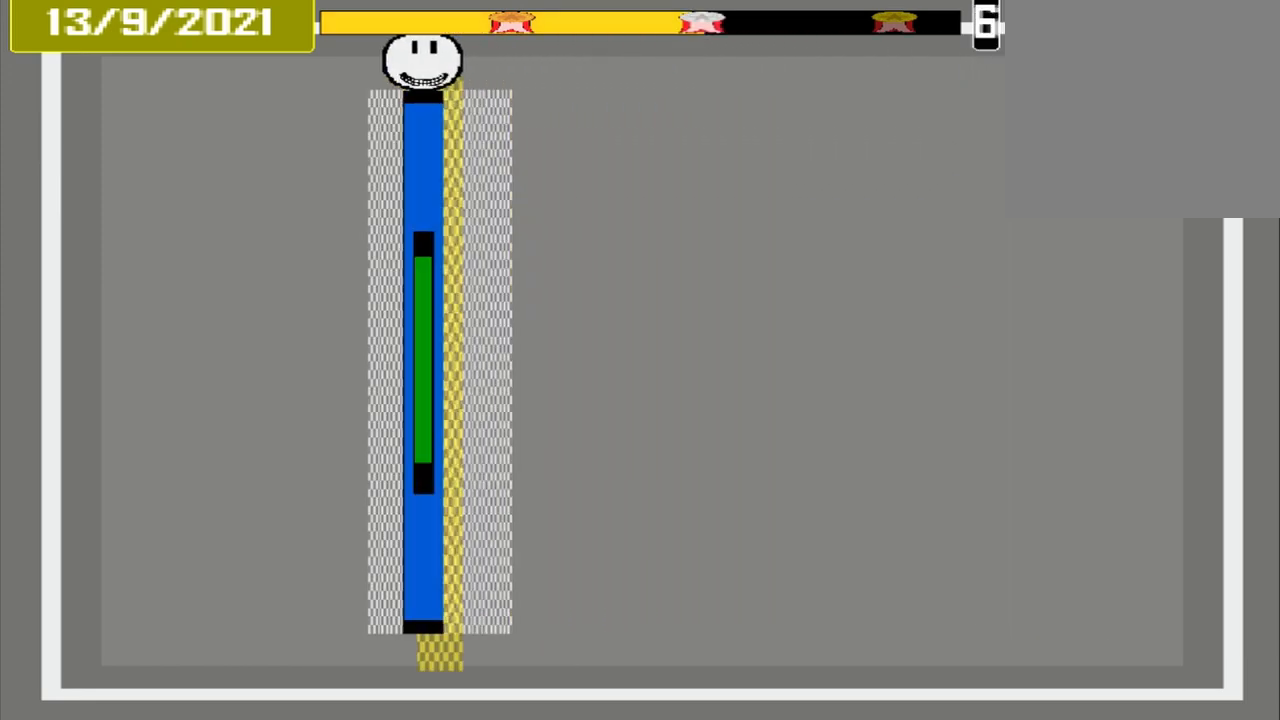
{"buttons": [], "events": [[167, "CROSS", "up"]]}
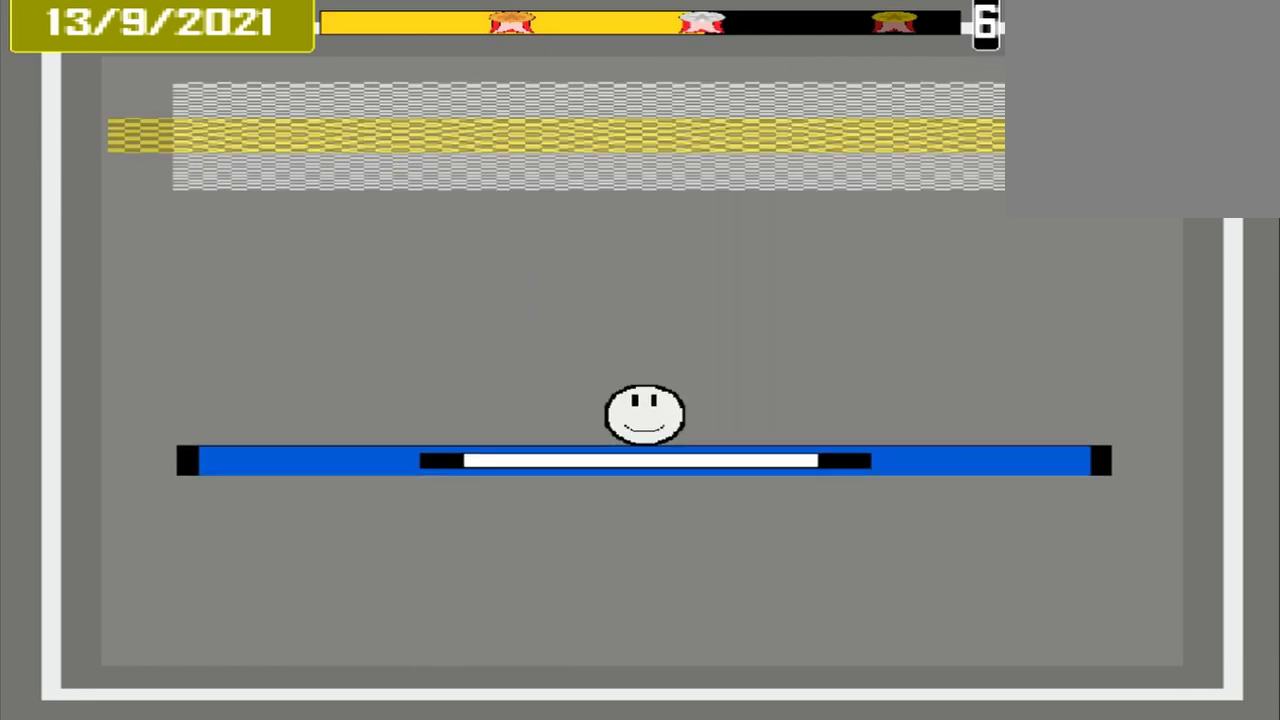
{"buttons": [], "events": []}
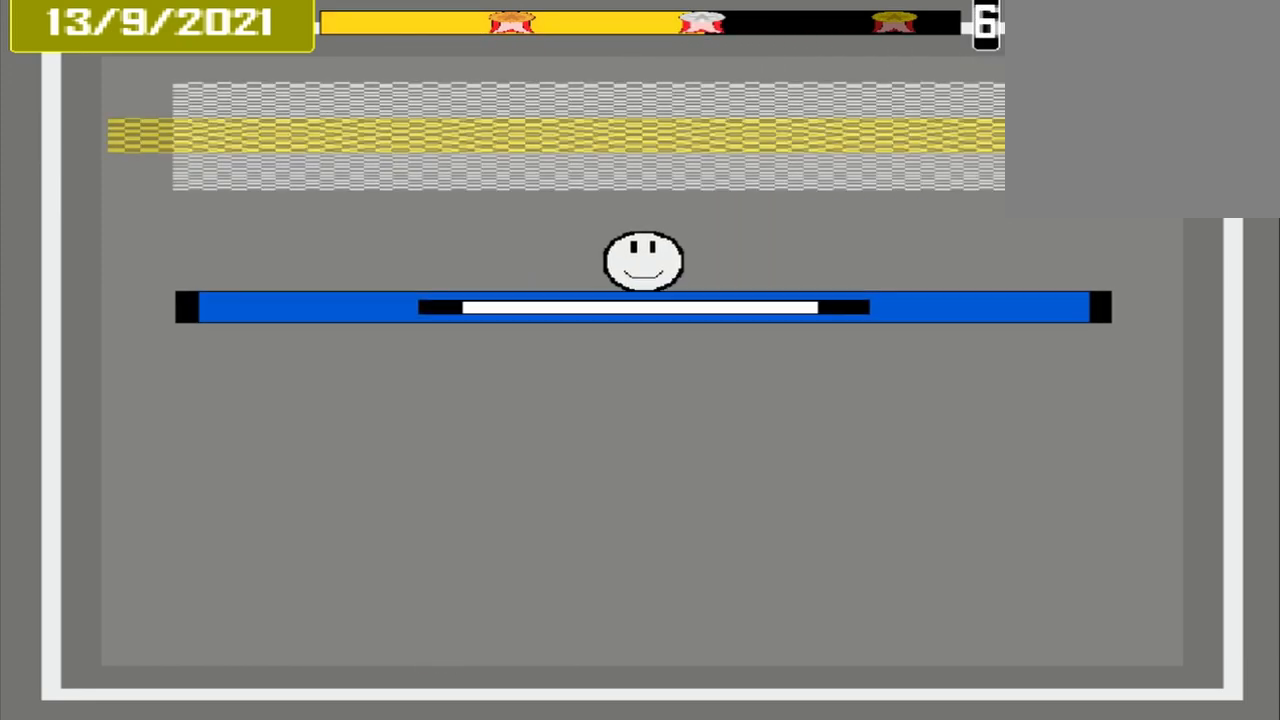
{"buttons": [], "events": []}
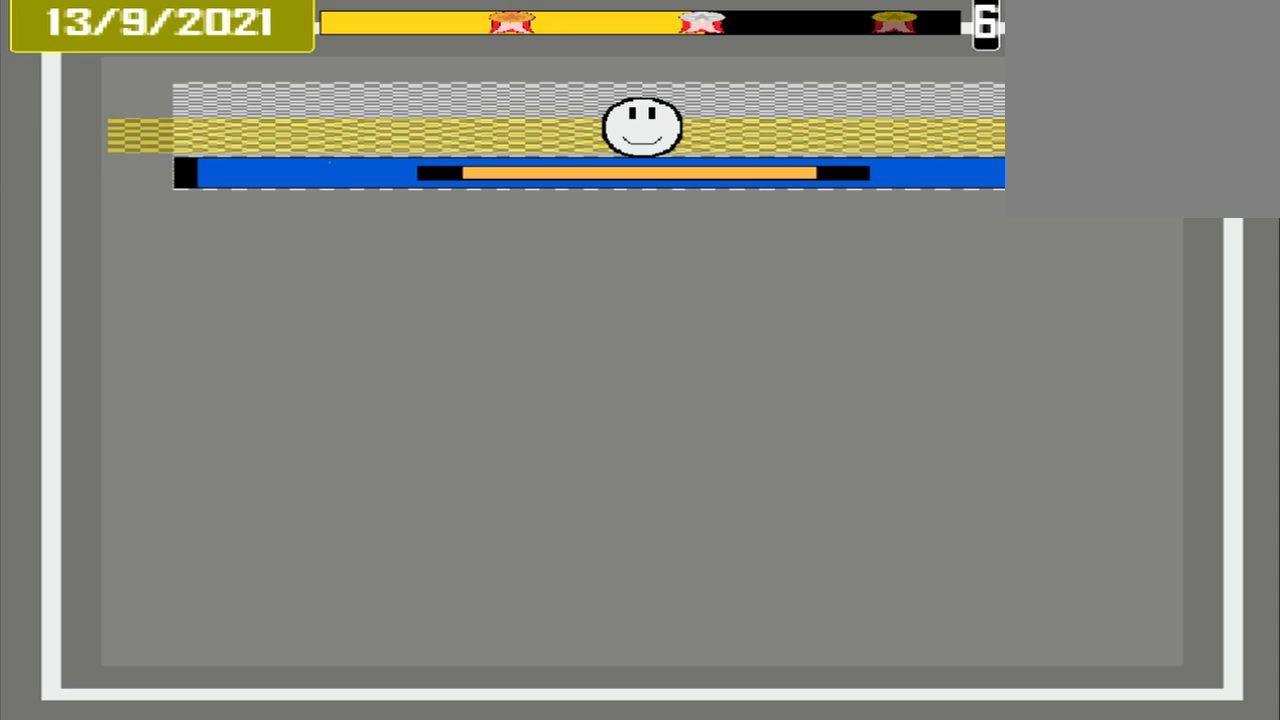
{"buttons": [], "events": [[208, "CROSS", "down"], [375, "CROSS", "up"]]}
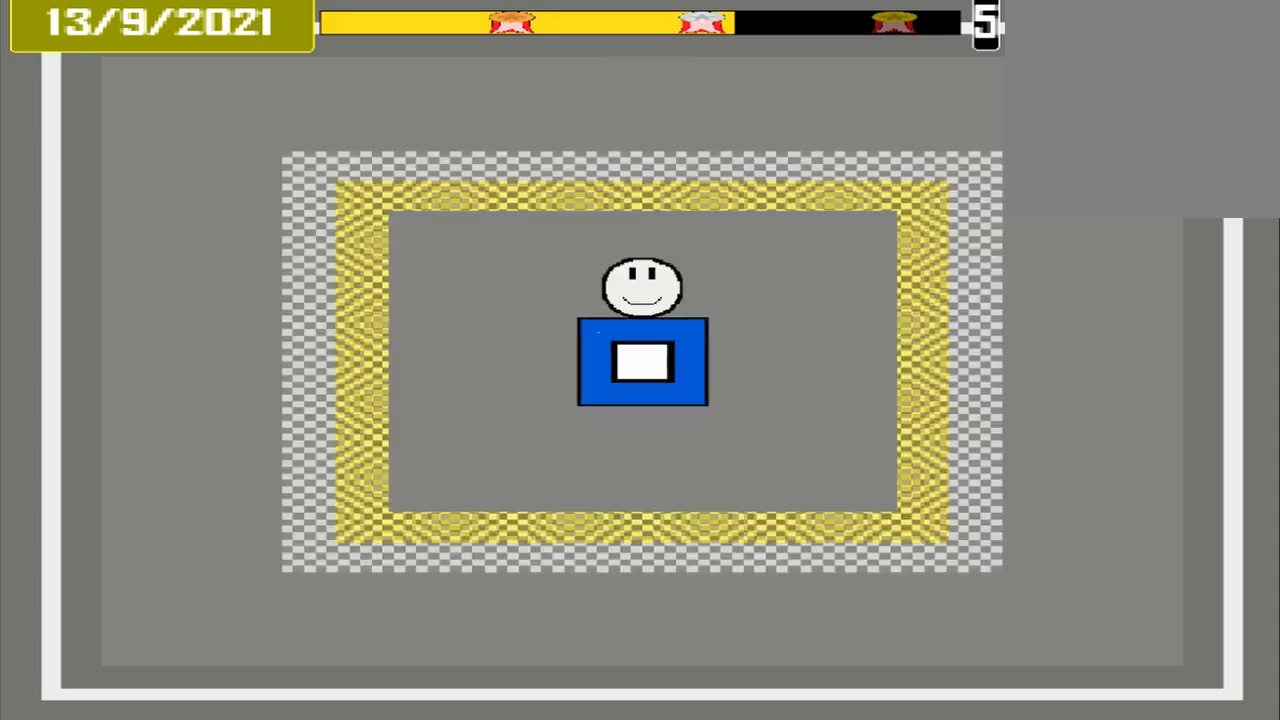
{"buttons": [], "events": []}
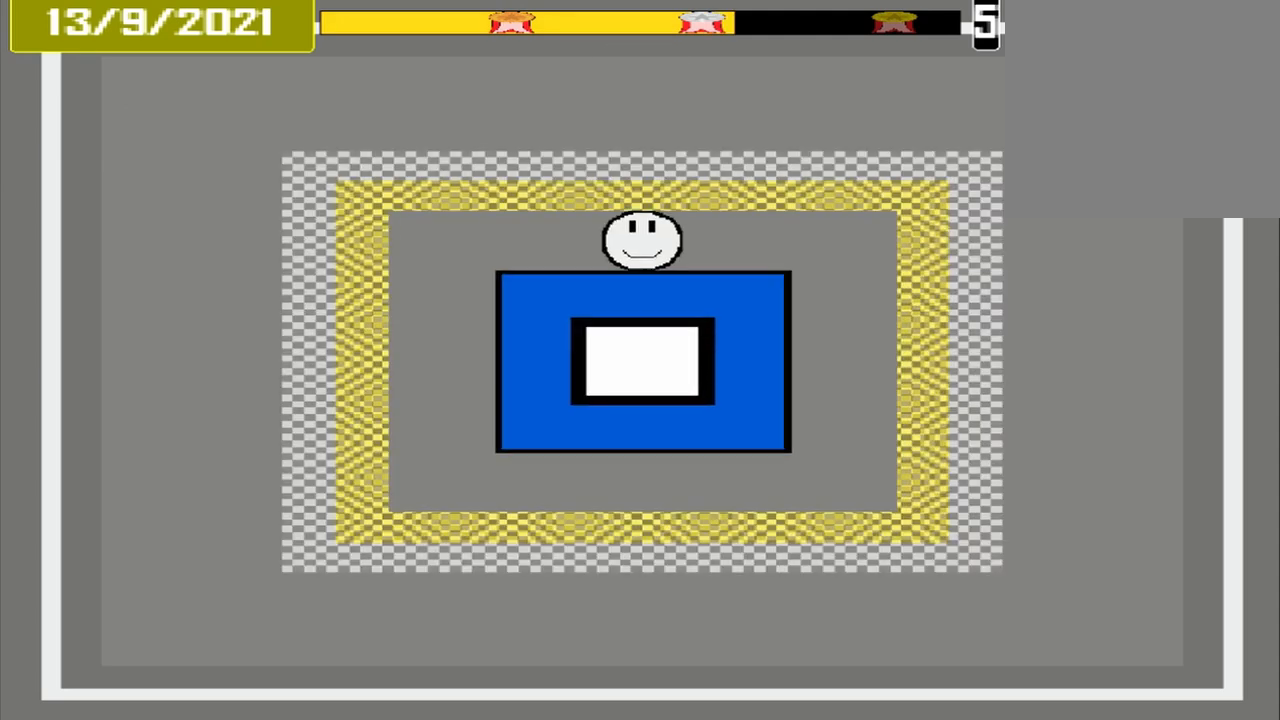
{"buttons": [], "events": []}
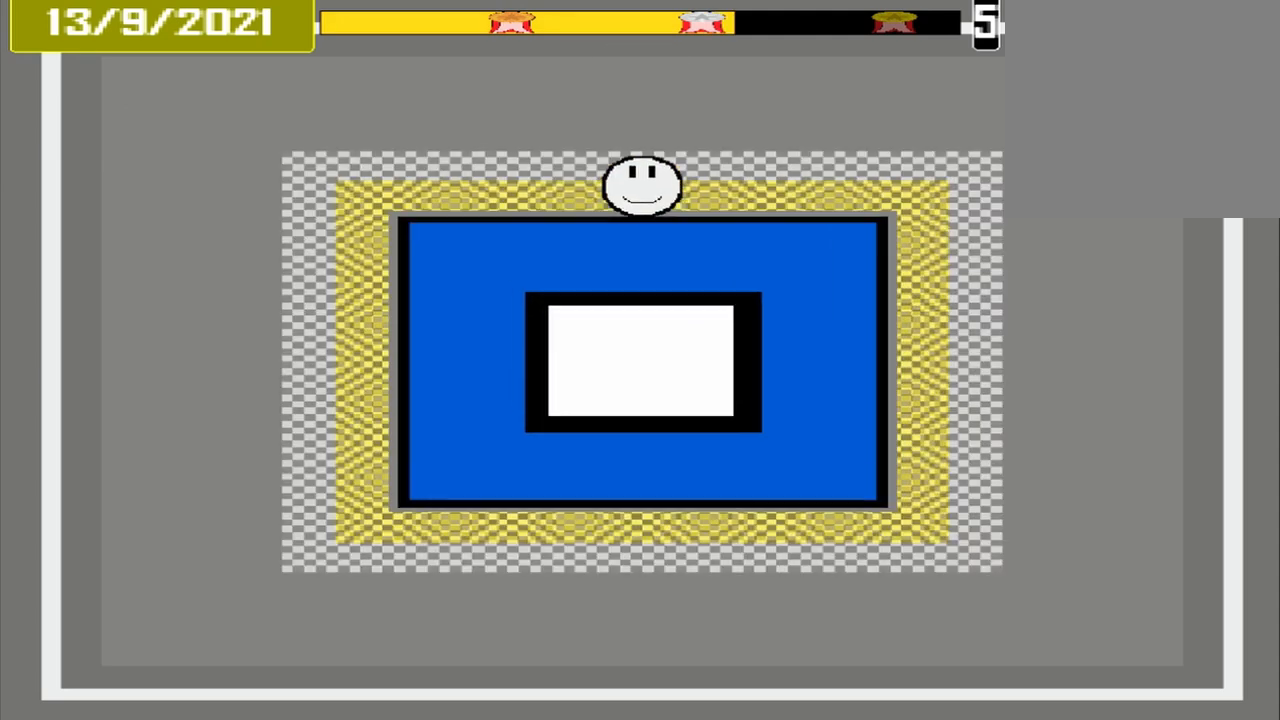
{"buttons": [], "events": [[417, "CROSS", "down"], [500, "CROSS", "up"]]}
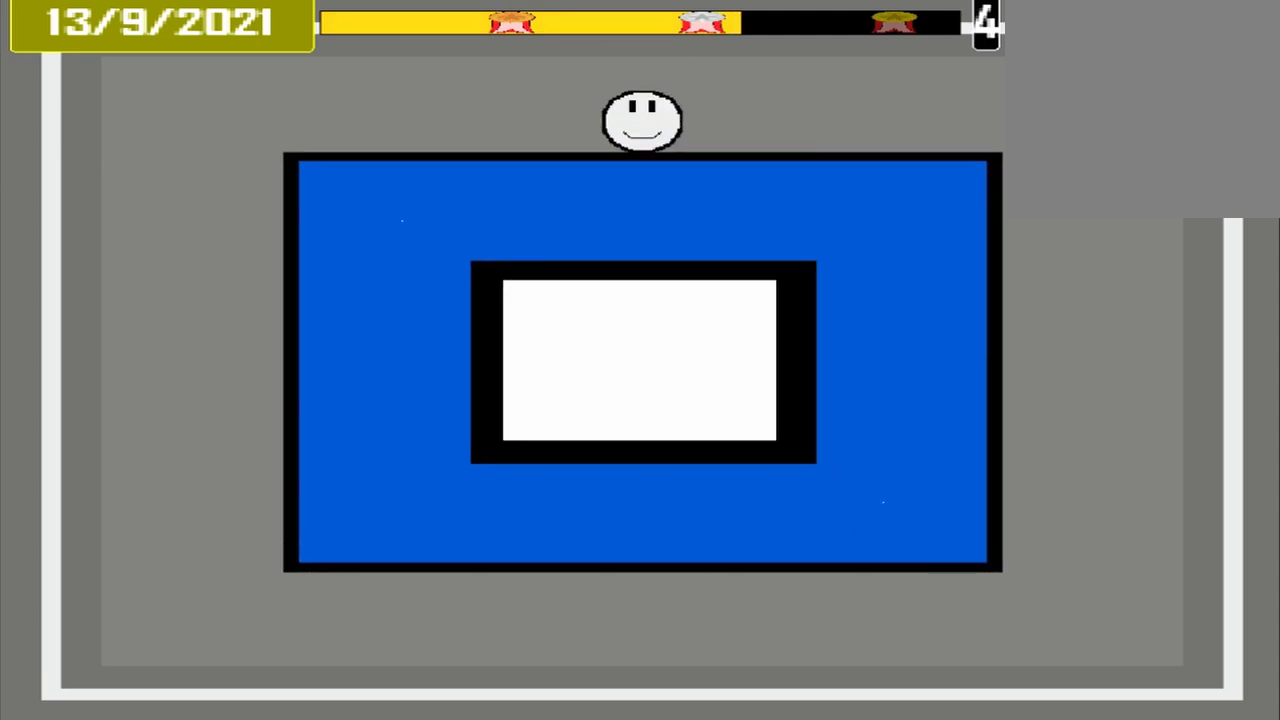
{"buttons": [], "events": []}
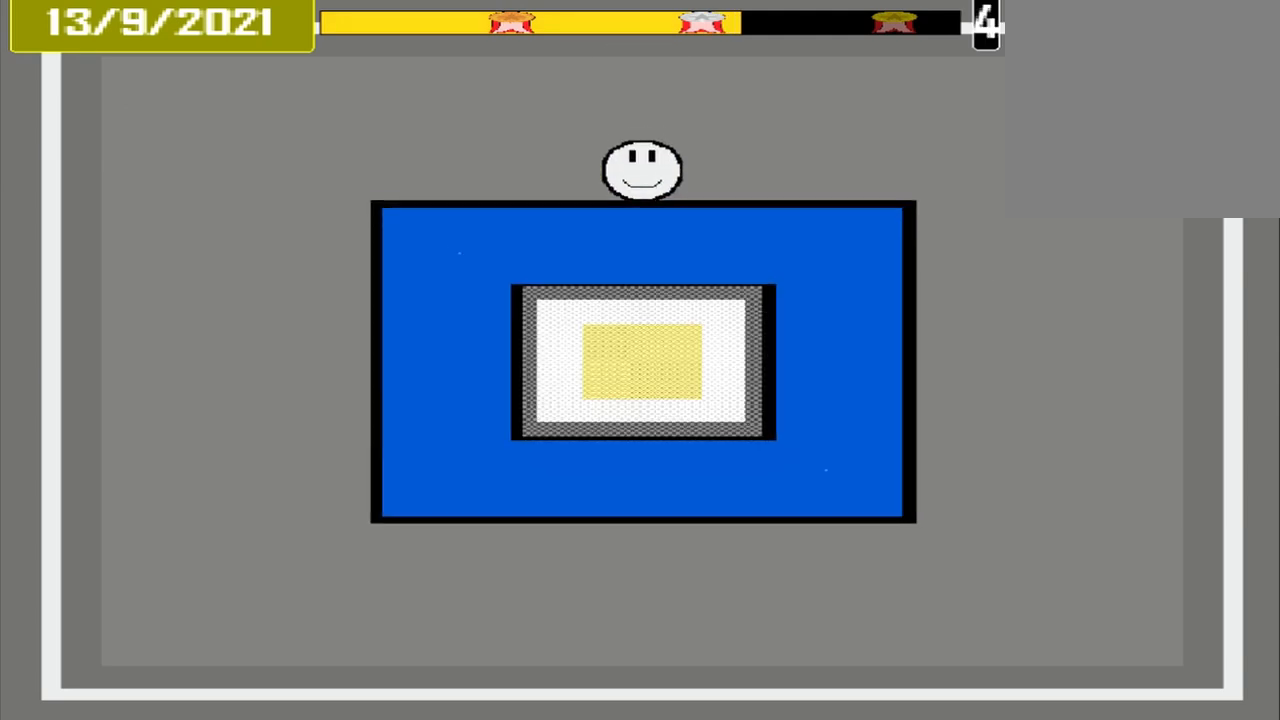
{"buttons": [], "events": []}
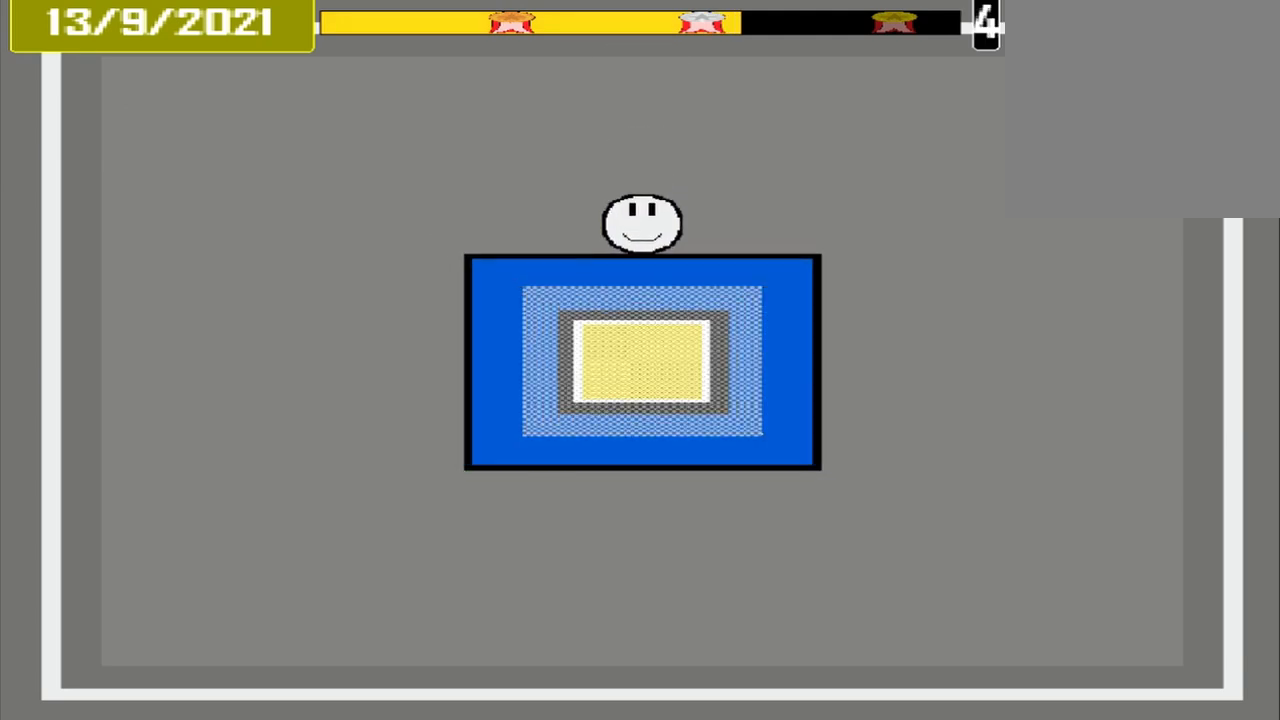
{"buttons": ["CROSS"], "events": [[500, "CROSS", "down"]]}
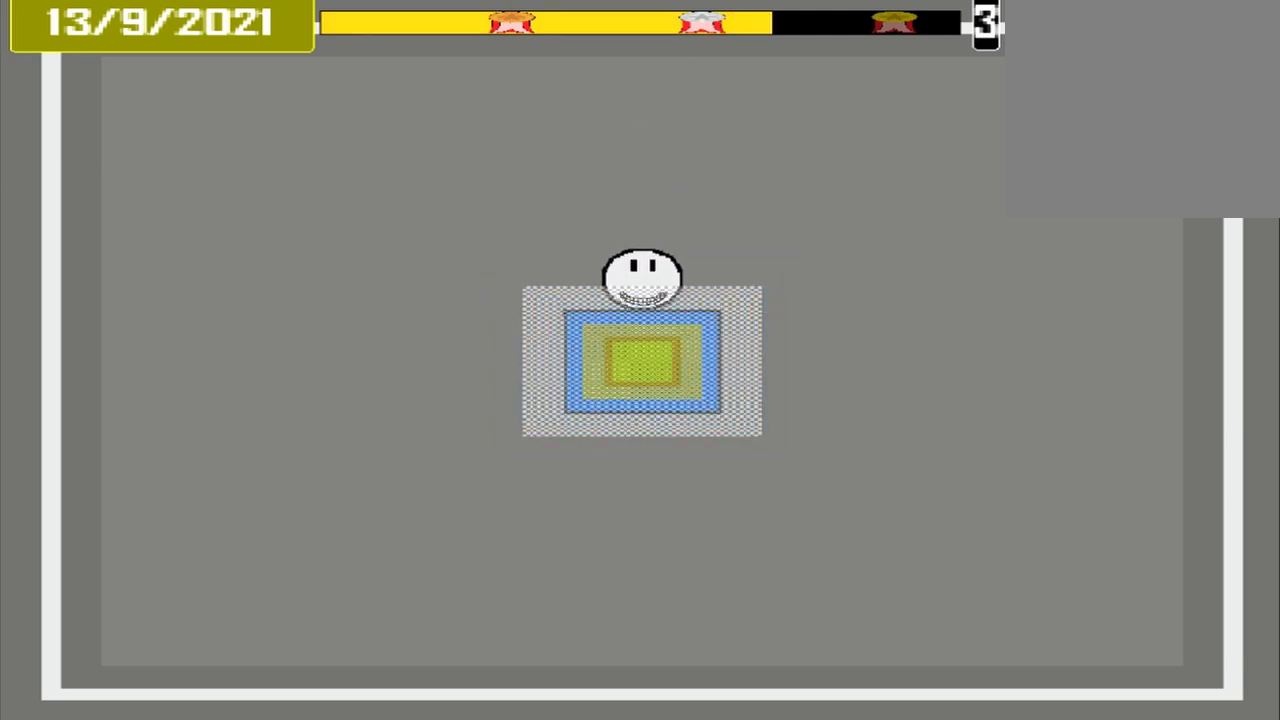
{"buttons": [], "events": [[167, "CROSS", "up"]]}
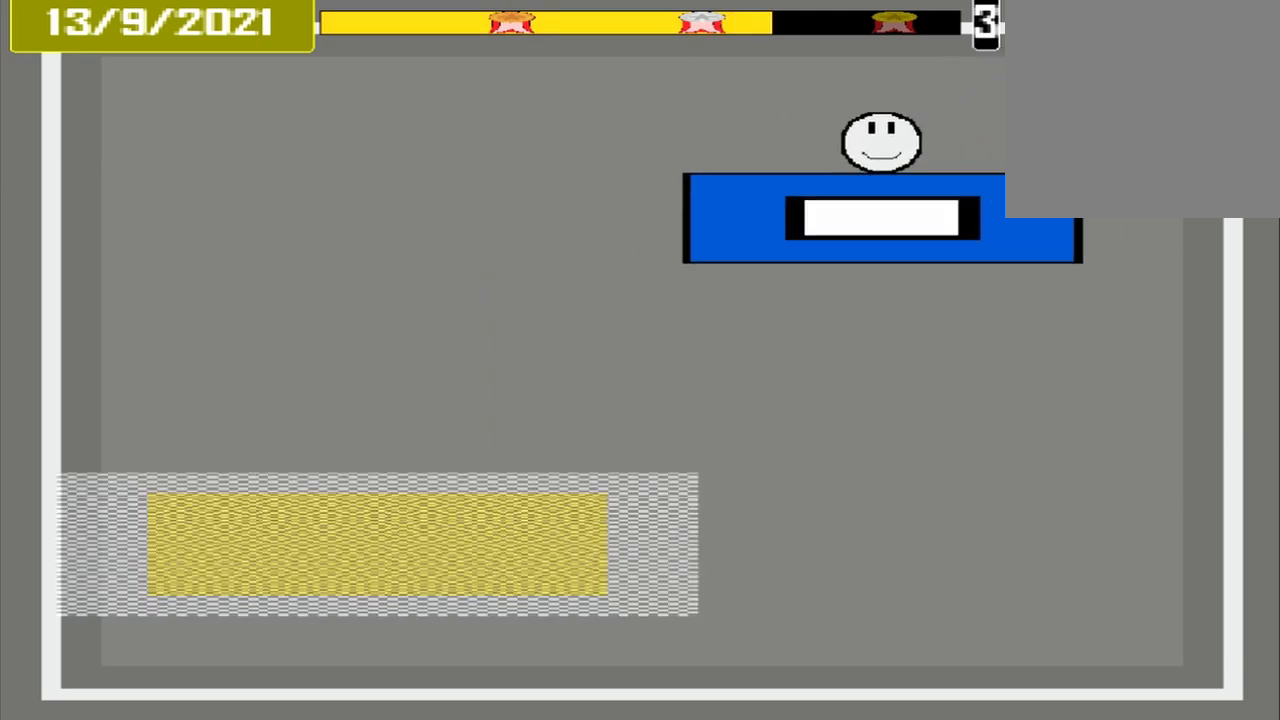
{"buttons": [], "events": []}
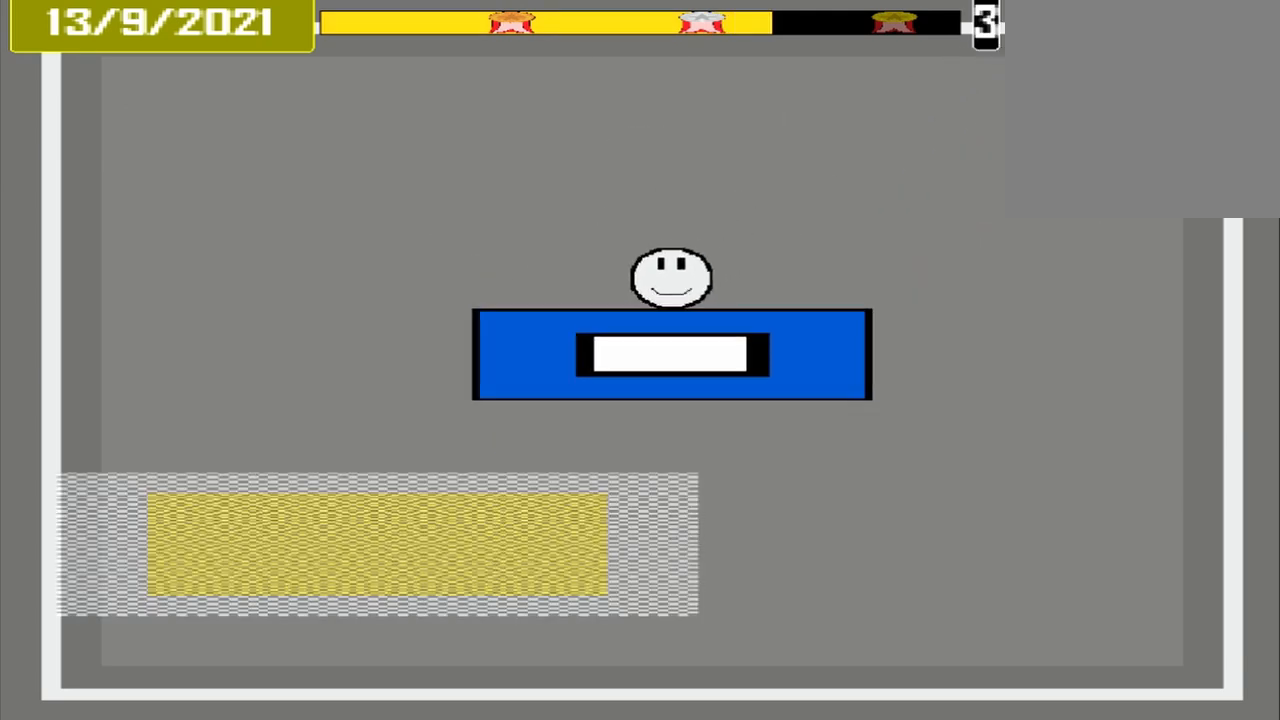
{"buttons": [], "events": []}
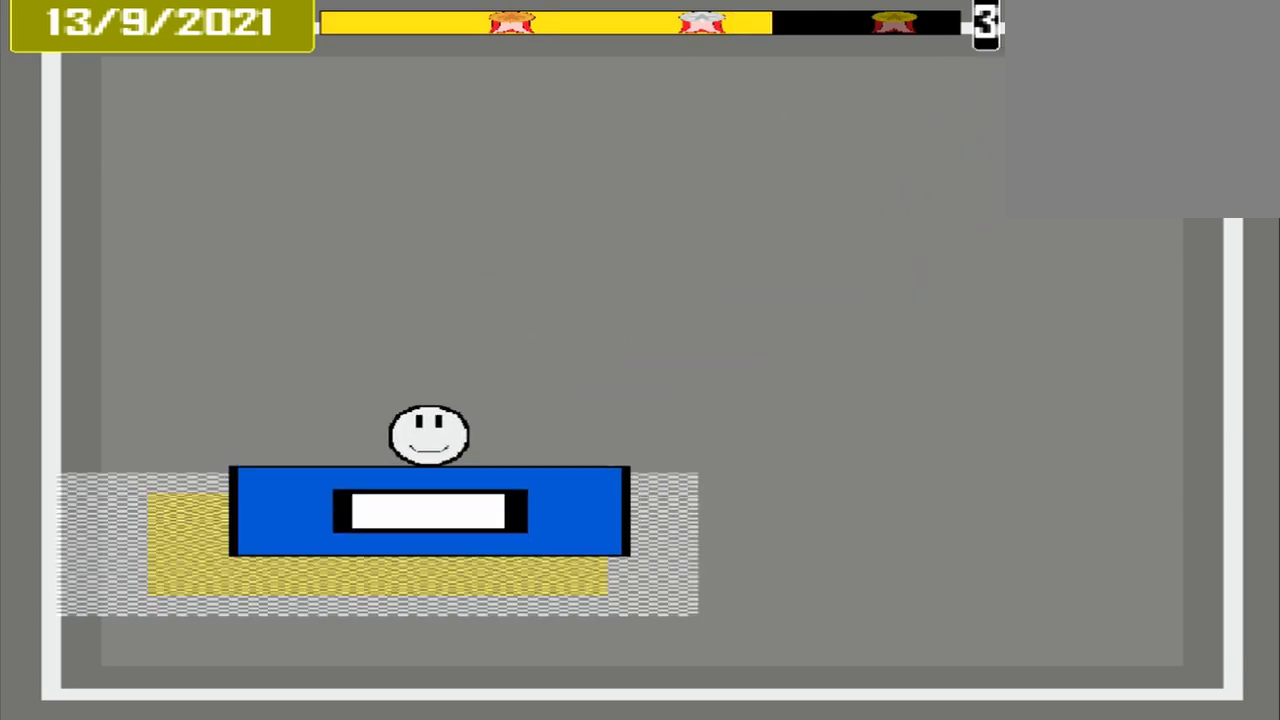
{"buttons": [], "events": [[167, "CROSS", "down"], [292, "CROSS", "up"]]}
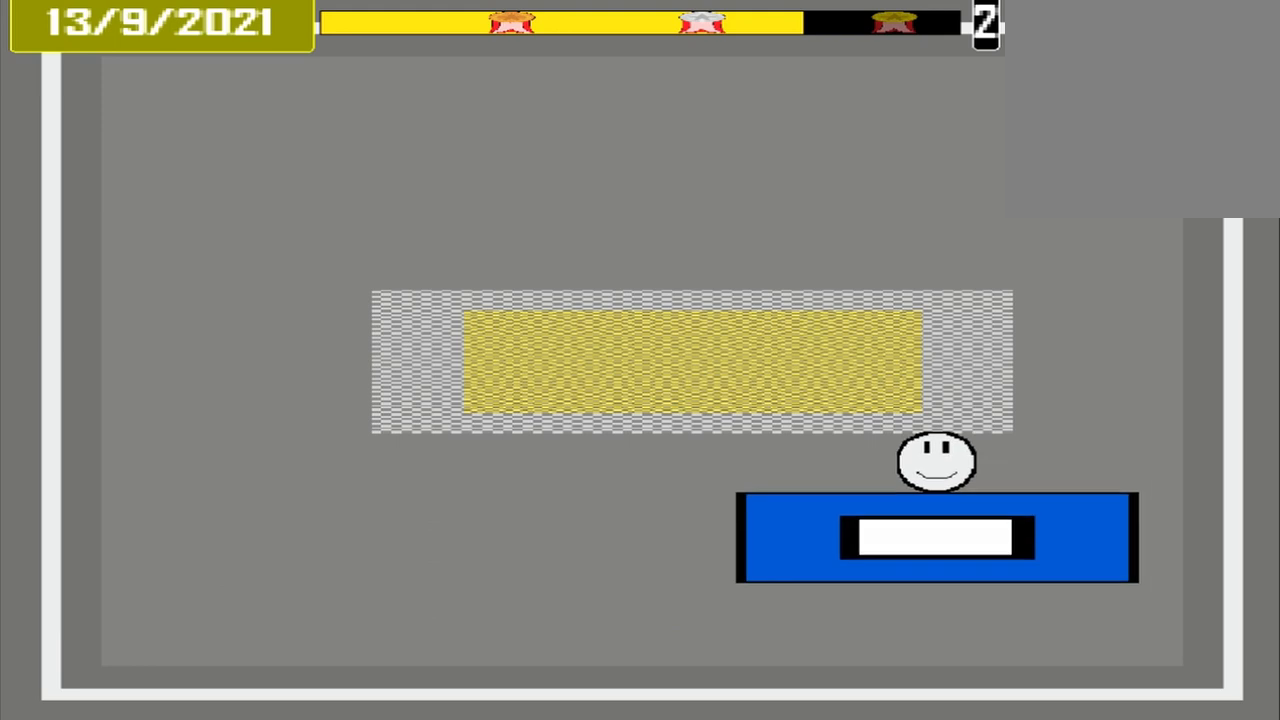
{"buttons": [], "events": []}
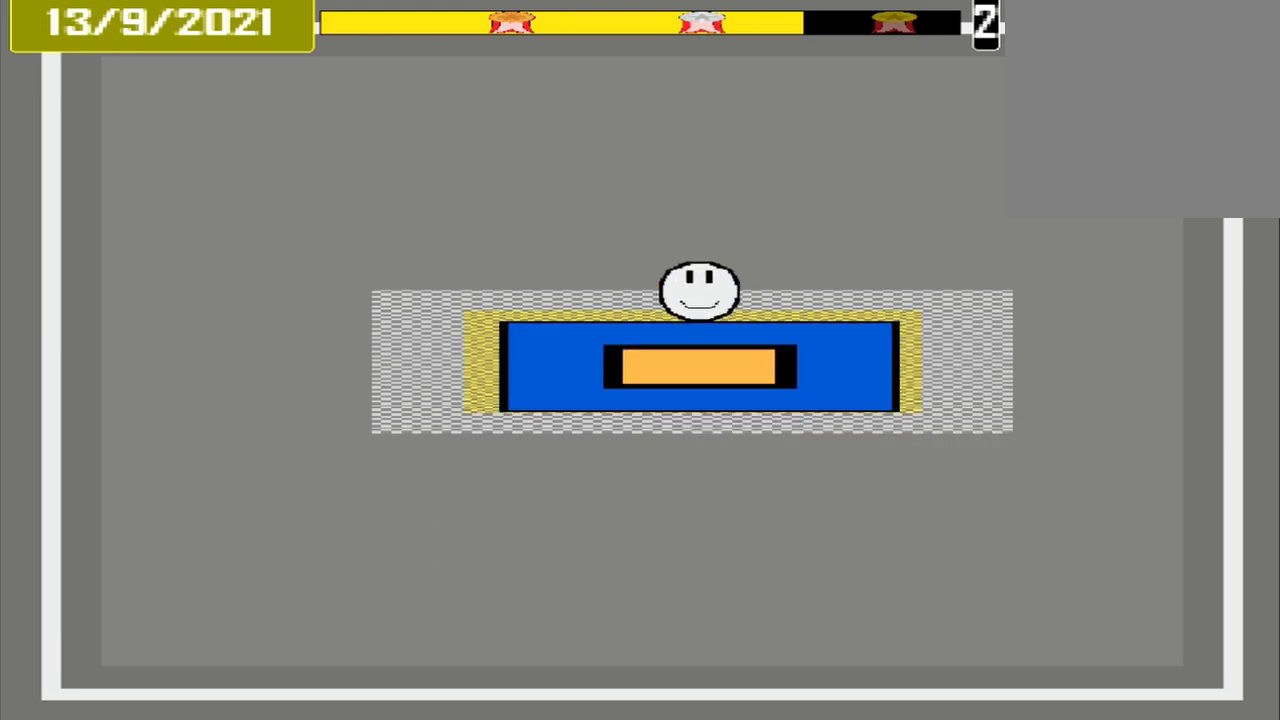
{"buttons": [], "events": [[83, "CROSS", "down"], [250, "CROSS", "up"]]}
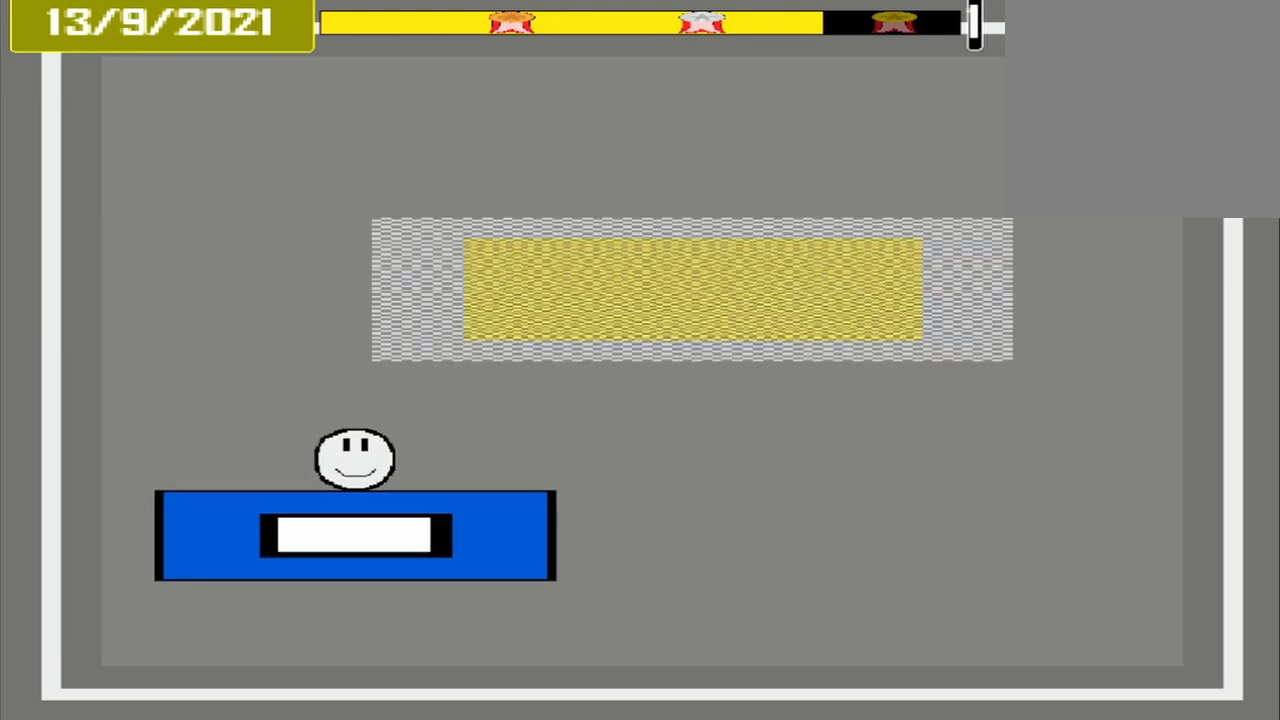
{"buttons": [], "events": []}
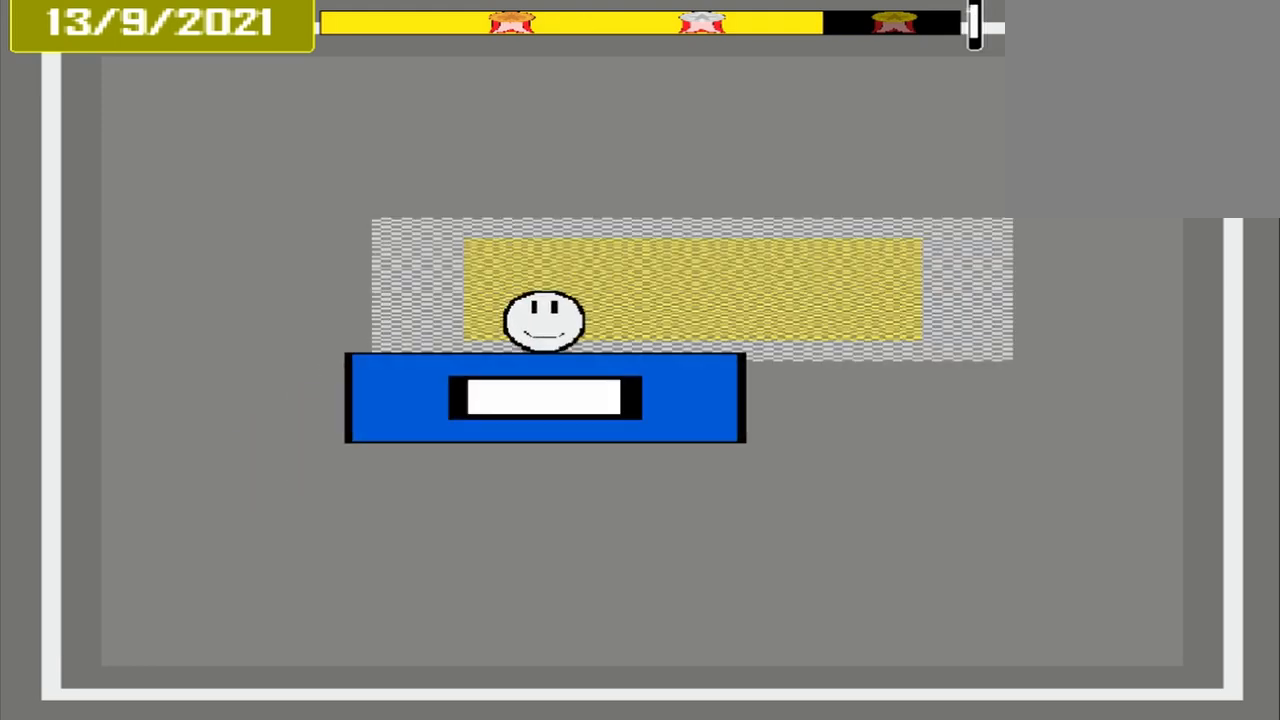
{"buttons": ["CROSS"], "events": [[417, "CROSS", "down"]]}
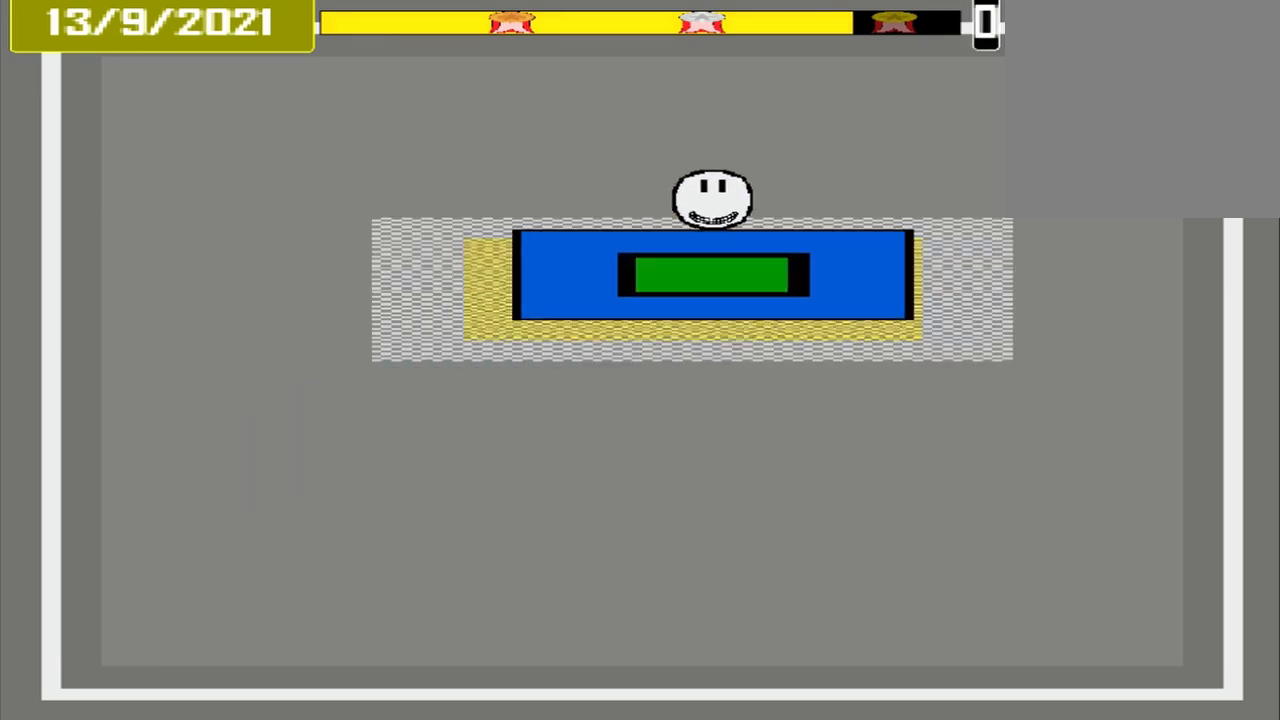
{"buttons": ["CROSS"], "events": []}